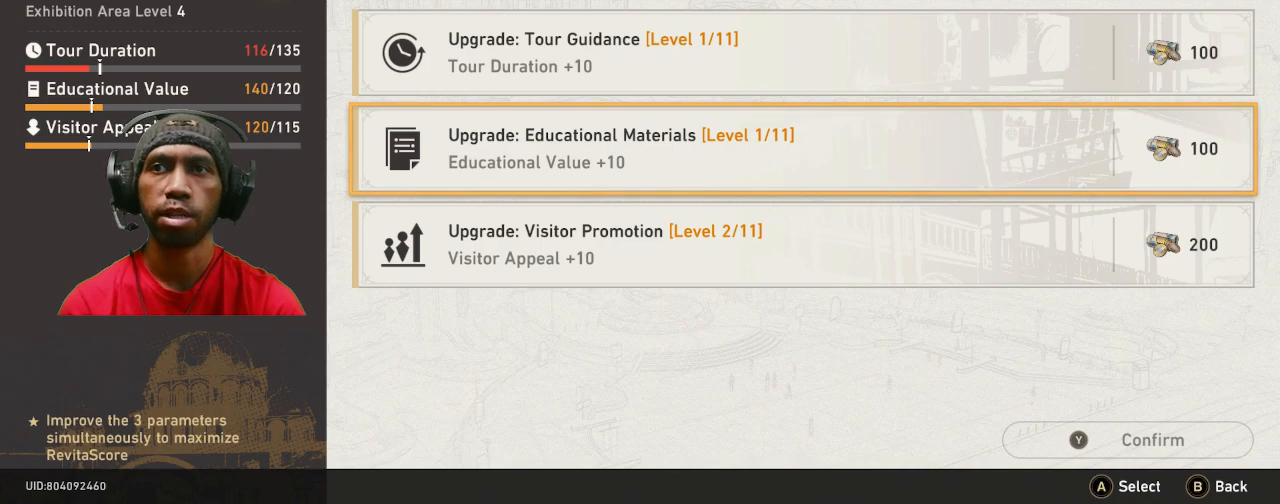
Gameplay with a controller (PlayStation layout); each line is a JSON object with the inputs held at the frame after it (dt_ms = milliseconds from this image to that frame). "events" lists button and stick changes between this image and that frame as [ms after this image, input, new state], when the widget could be followed in between. Not read: R3.
{"dt_ms": 500, "buttons": ["R2"], "left_stick": "center", "right_stick": "center", "events": []}
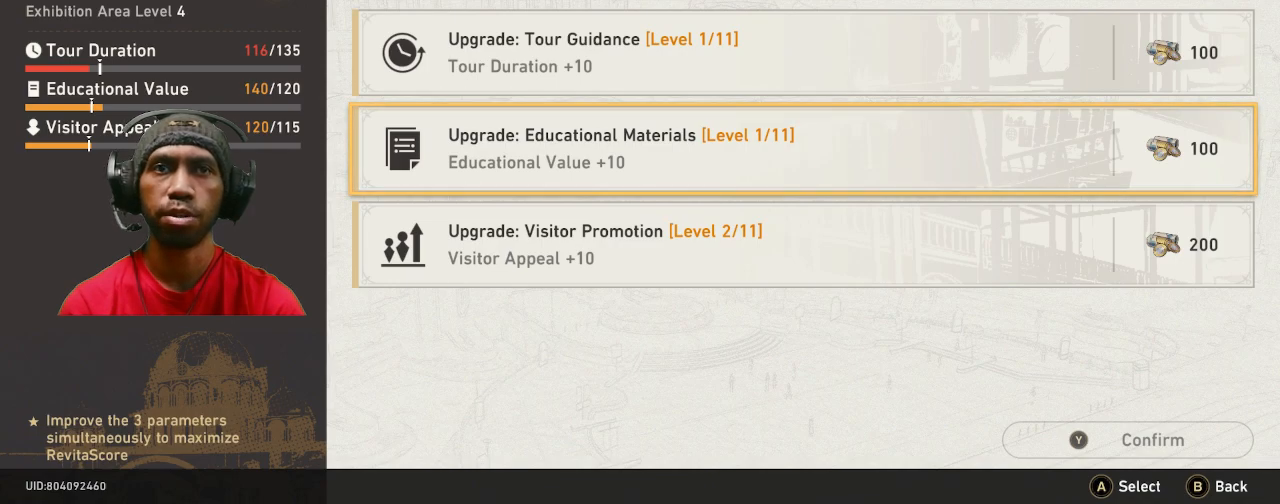
{"dt_ms": 500, "buttons": ["R2"], "left_stick": "center", "right_stick": "center", "events": [[117, "CROSS", "down"], [233, "CROSS", "up"]]}
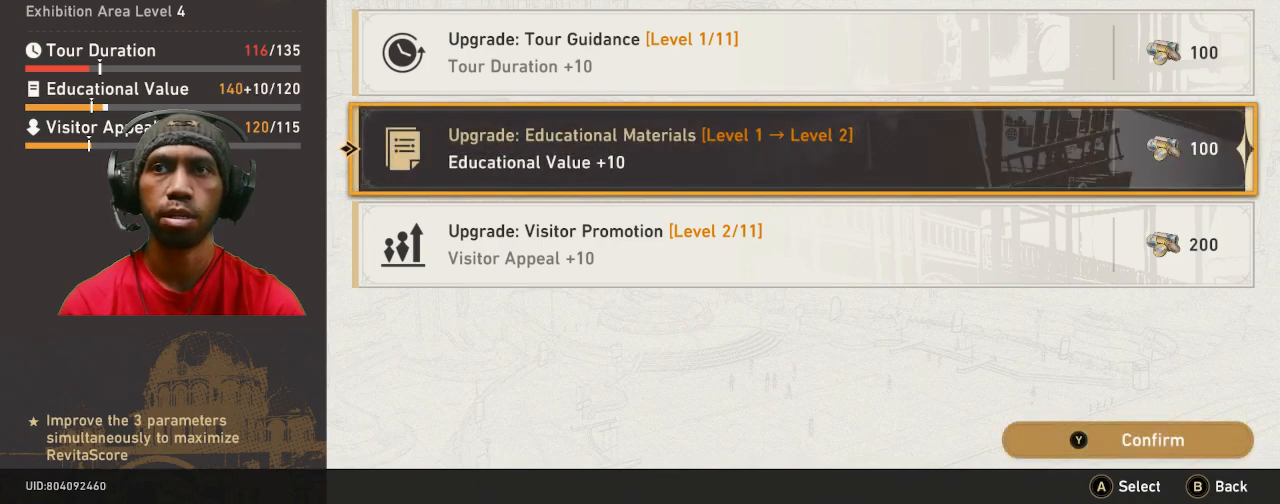
{"dt_ms": 500, "buttons": ["R2"], "left_stick": "center", "right_stick": "center", "events": []}
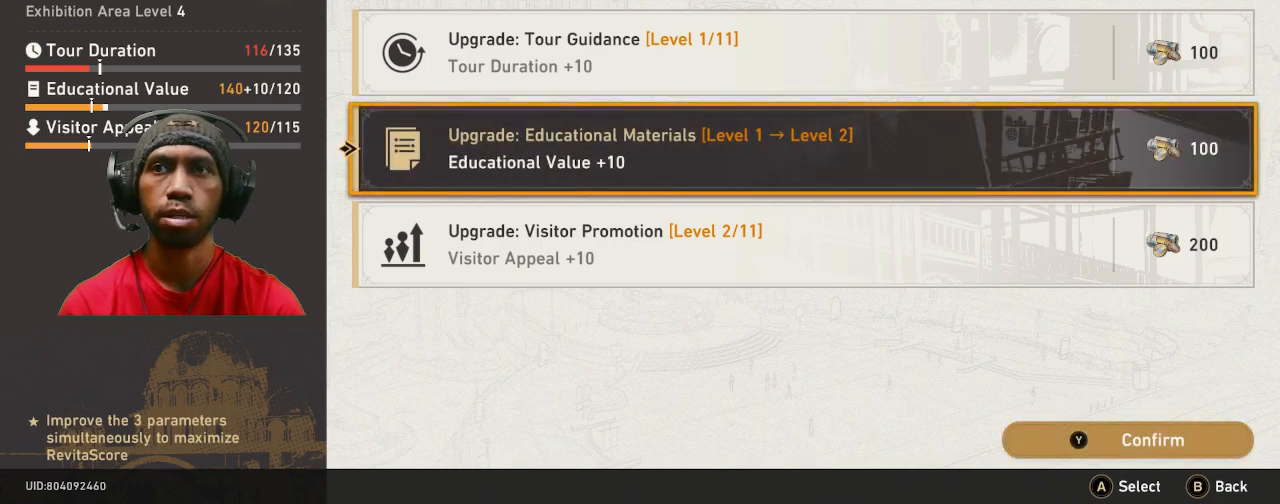
{"dt_ms": 500, "buttons": ["R2"], "left_stick": "center", "right_stick": "center", "events": []}
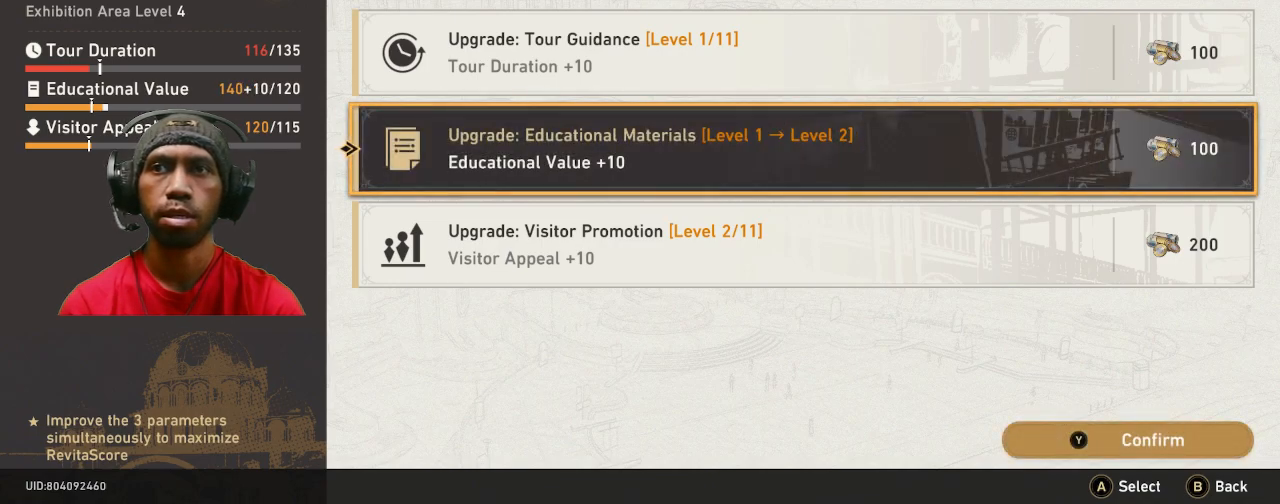
{"dt_ms": 1000, "buttons": ["R2"], "left_stick": "center", "right_stick": "center"}
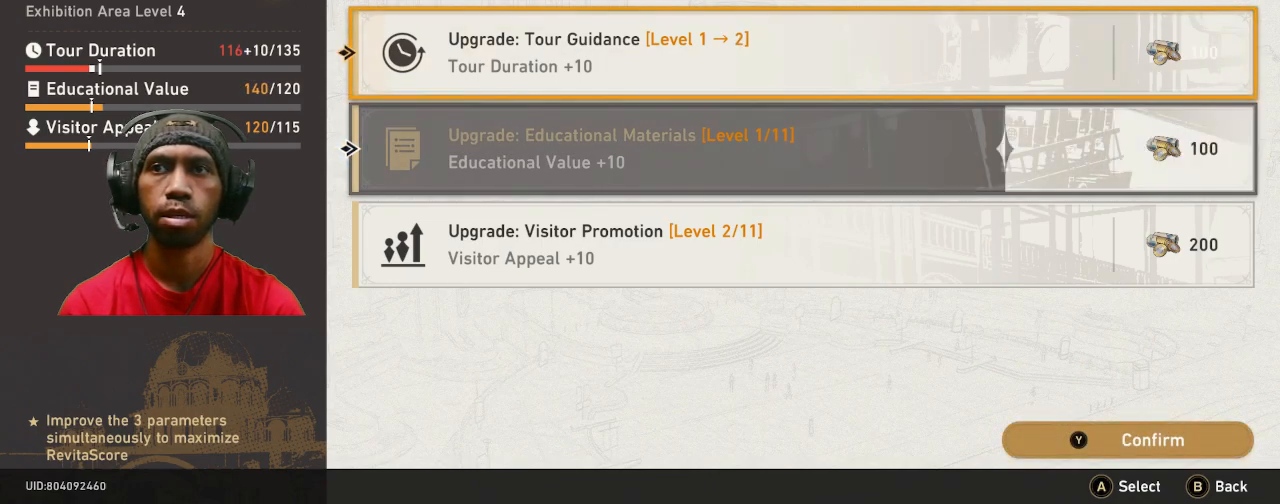
{"dt_ms": 500, "buttons": ["R2"], "left_stick": "center", "right_stick": "center", "events": []}
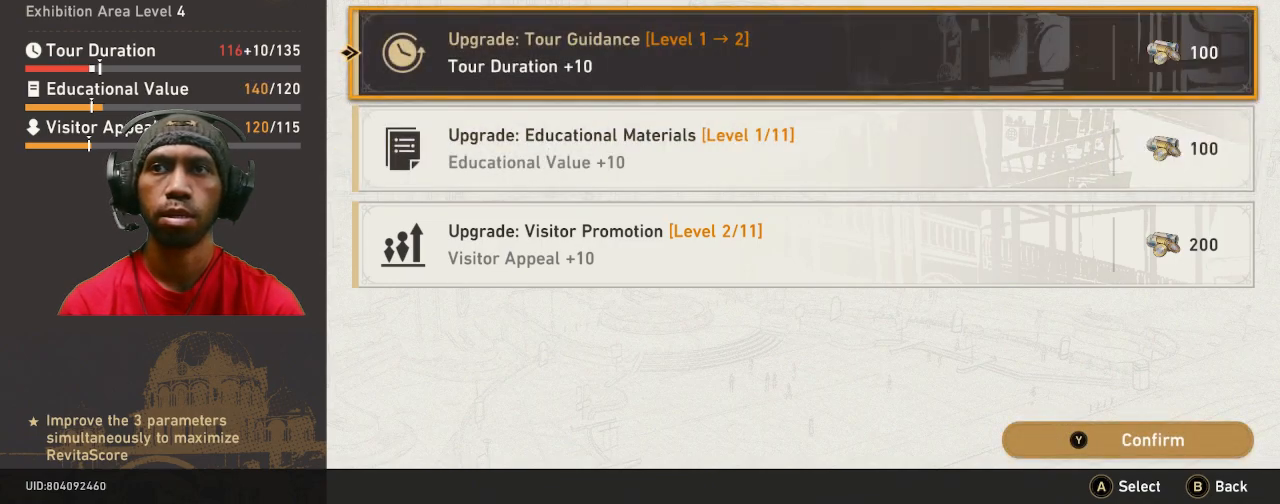
{"dt_ms": 500, "buttons": ["R2"], "left_stick": "center", "right_stick": "center", "events": []}
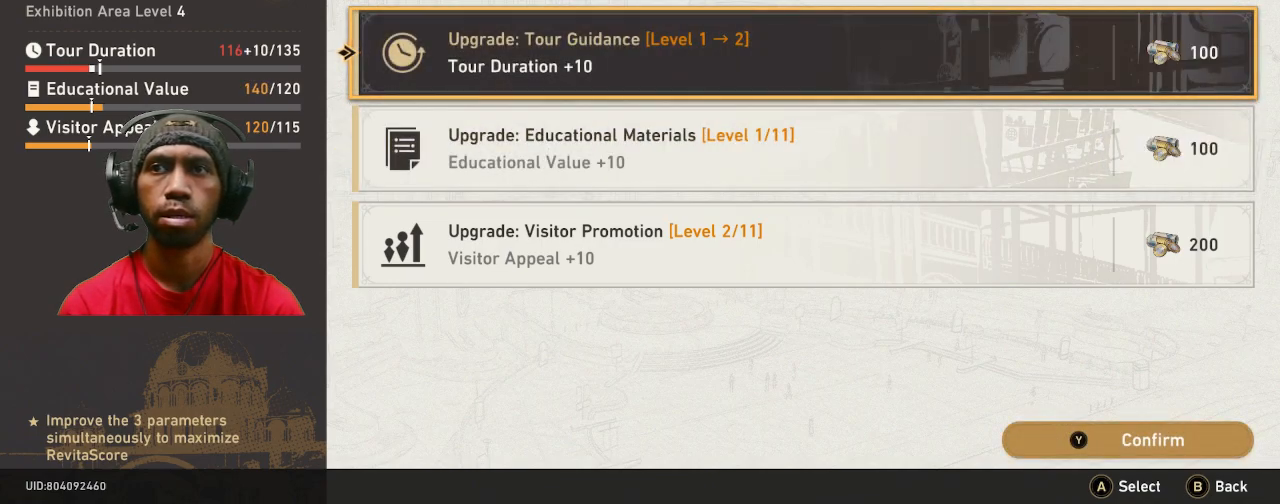
{"dt_ms": 500, "buttons": ["CROSS", "R2"], "left_stick": "center", "right_stick": "center", "events": [[67, "left_stick", "down"], [267, "left_stick", "center"], [467, "CROSS", "down"]]}